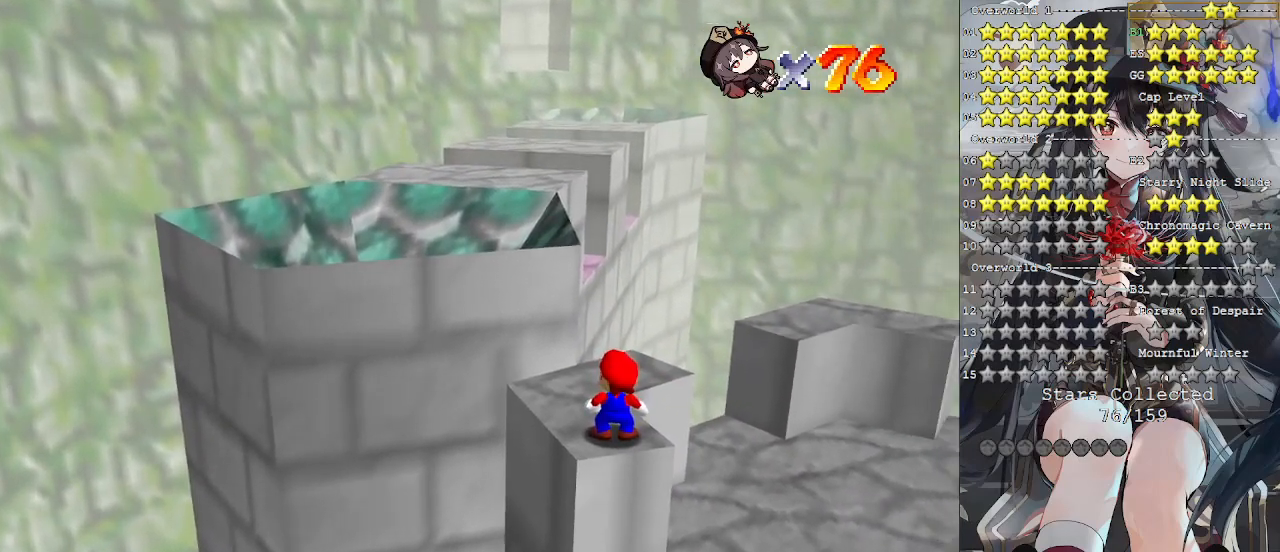
Gameplay with a controller (PlayStation layout); each line is a JSON object with the inputs held at the frame after it. "events" lists button and stick changes between this image and that frame as [ms after this image, input, new state], when the widget could be followed in between. Not read: R3.
{"buttons": ["DPAD_UP"], "left_stick": "center", "right_stick": "center", "events": [[467, "DPAD_UP", "down"]]}
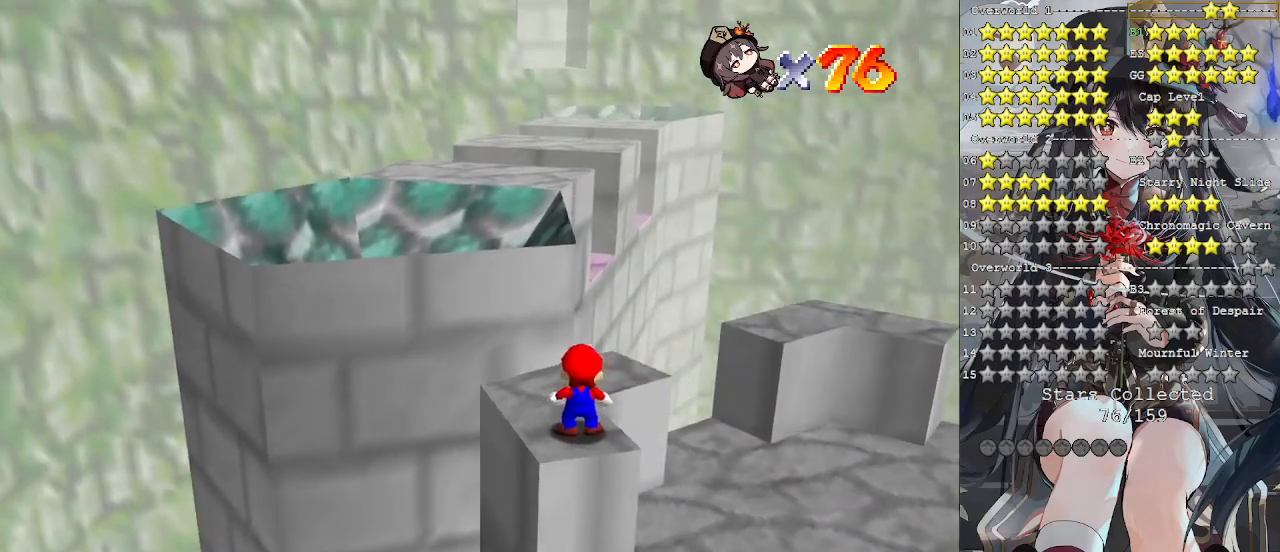
{"buttons": [], "left_stick": "center", "right_stick": "center", "events": [[67, "DPAD_UP", "up"], [433, "left_stick", "up"], [500, "left_stick", "center"]]}
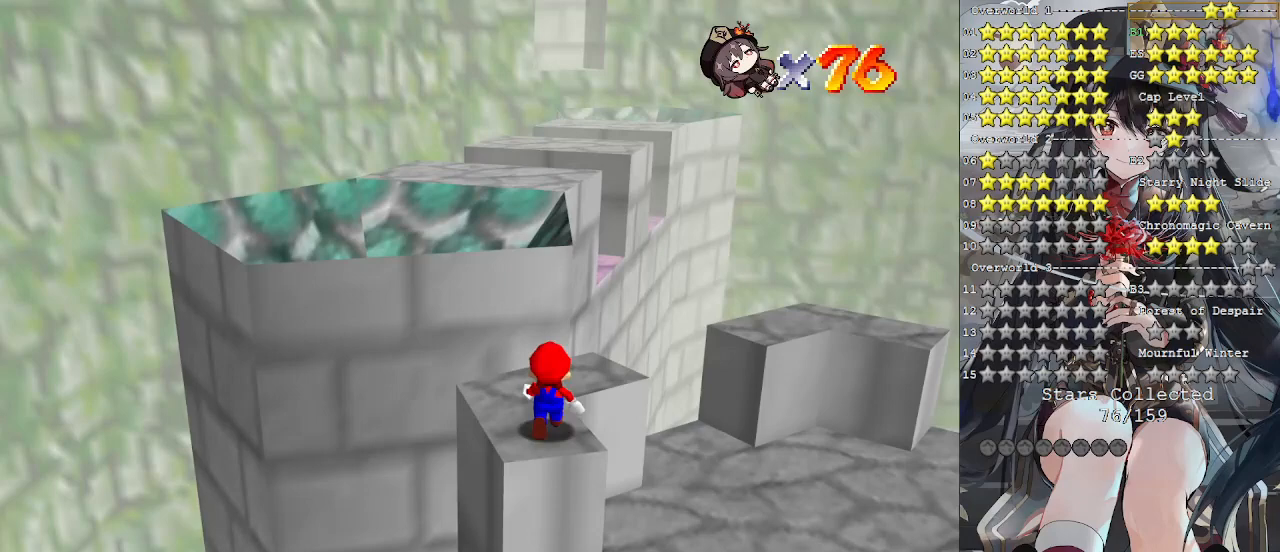
{"buttons": ["CROSS"], "left_stick": "center", "right_stick": "center", "events": [[233, "DPAD_UP", "down"], [333, "DPAD_UP", "up"], [500, "CROSS", "down"]]}
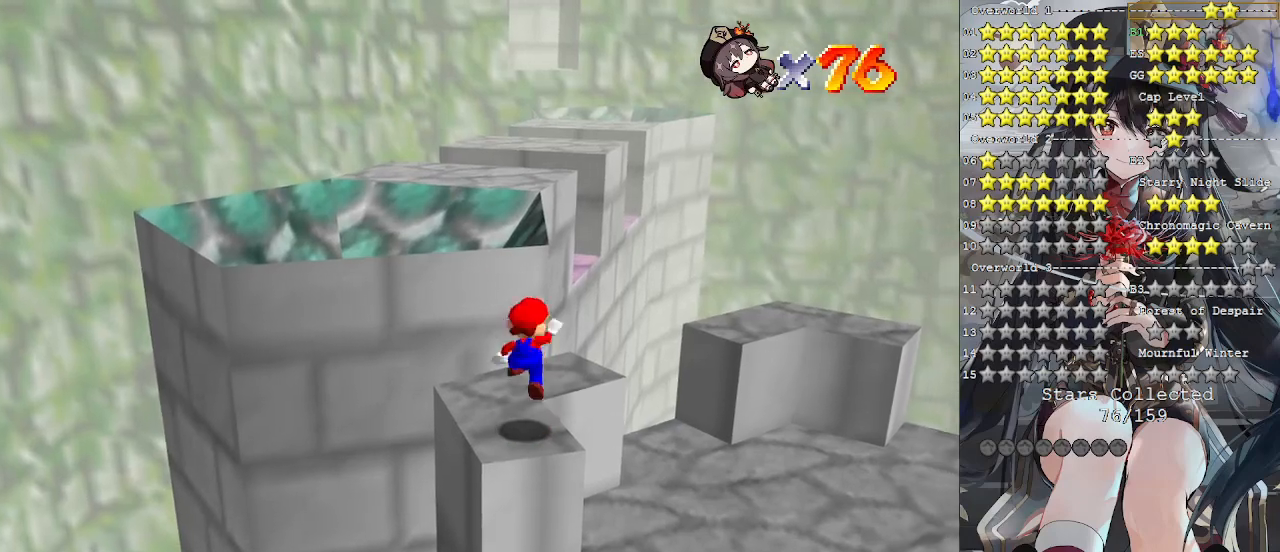
{"buttons": [], "left_stick": "center", "right_stick": "center", "events": [[100, "CROSS", "up"], [100, "left_stick", "down-left"], [333, "left_stick", "center"]]}
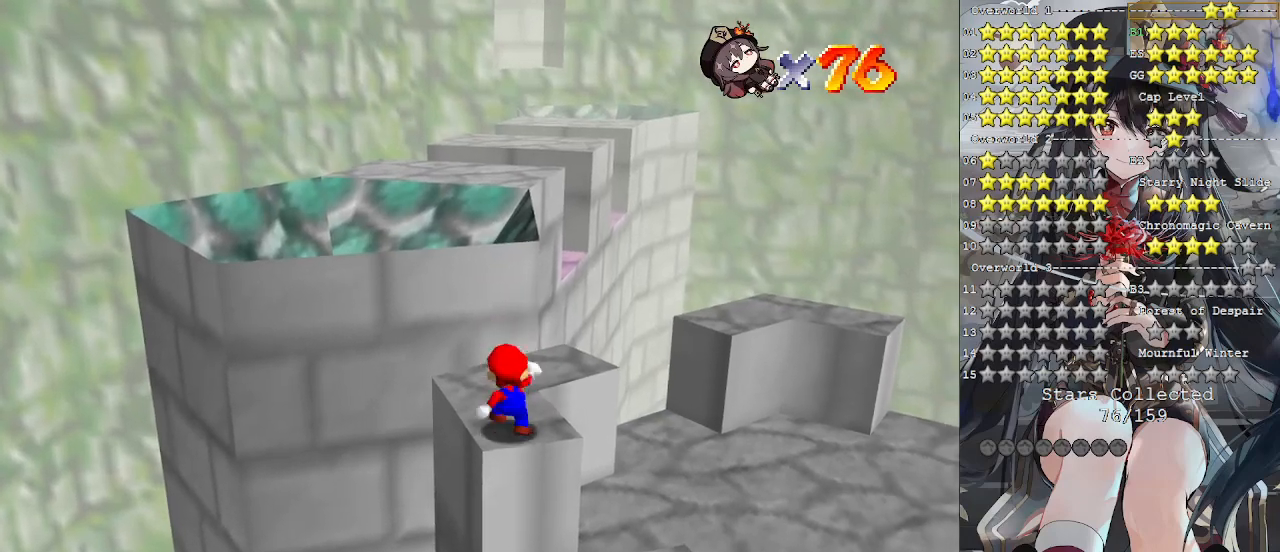
{"buttons": [], "left_stick": "up", "right_stick": "center", "events": [[167, "left_stick", "up"]]}
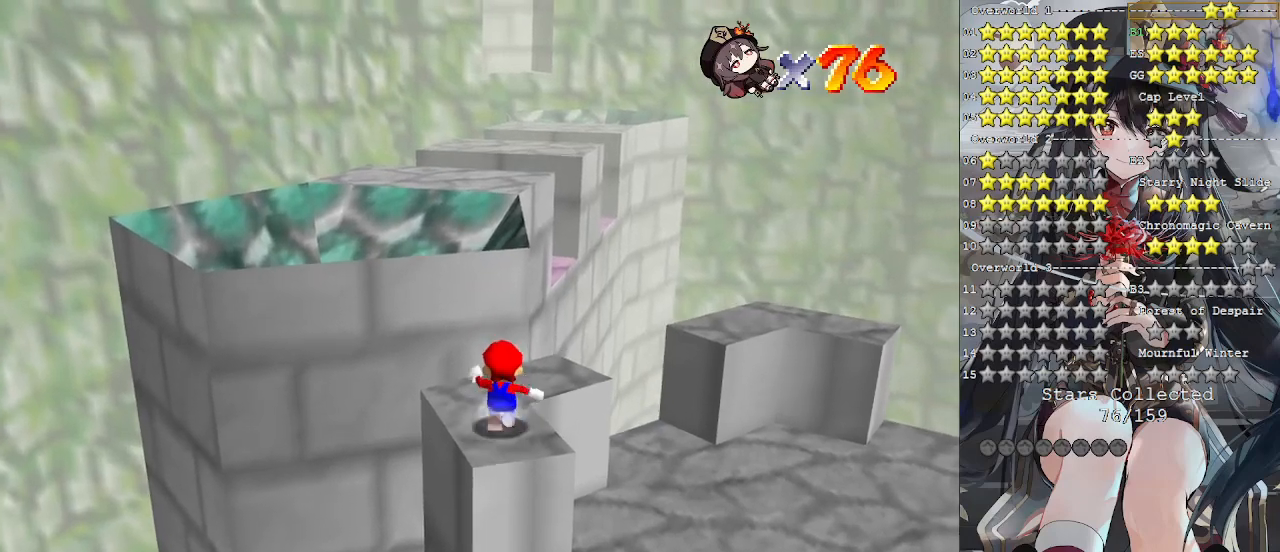
{"buttons": ["CROSS", "L2"], "left_stick": "up", "right_stick": "center", "events": [[333, "L2", "down"], [400, "CROSS", "down"]]}
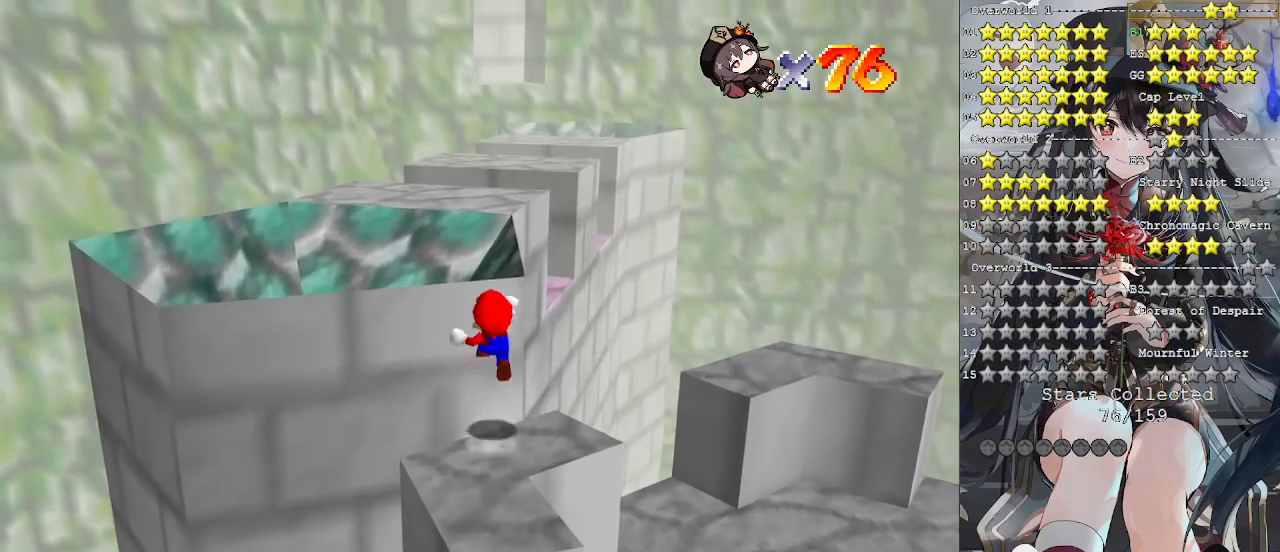
{"buttons": ["CROSS", "L2"], "left_stick": "up", "right_stick": "center", "events": []}
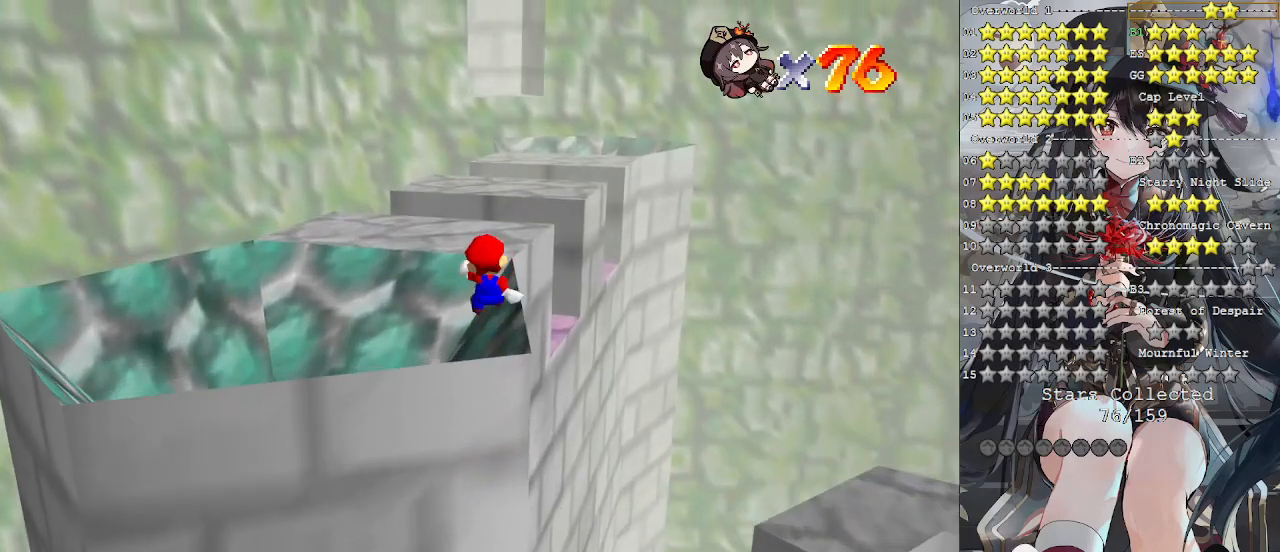
{"buttons": ["L2"], "left_stick": "up", "right_stick": "center", "events": [[500, "CROSS", "up"]]}
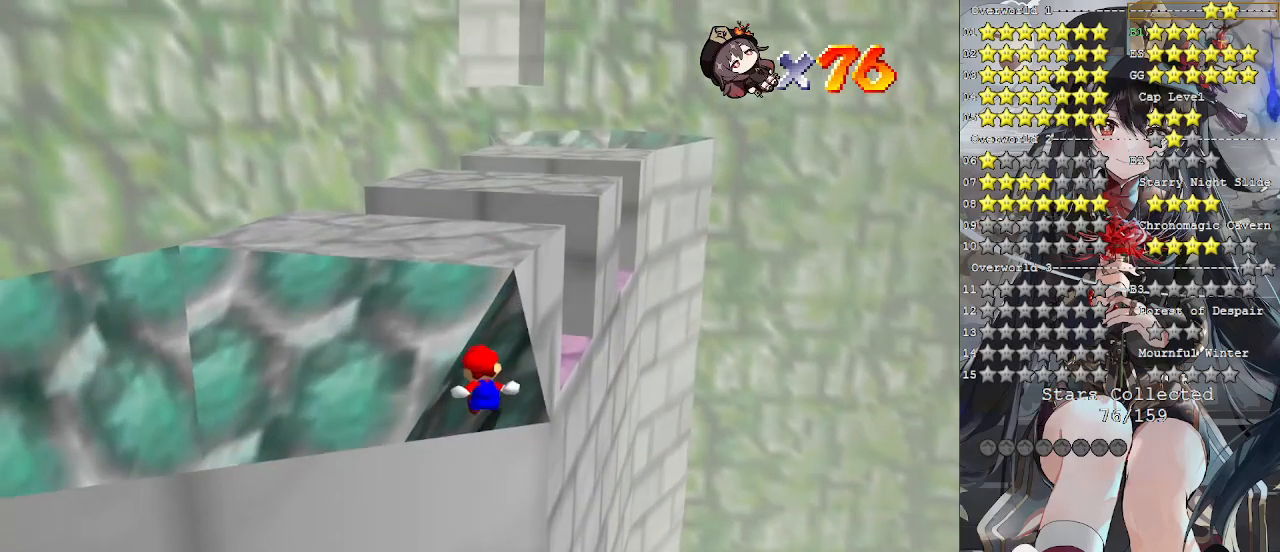
{"buttons": ["CROSS", "SQUARE", "L2"], "left_stick": "up", "right_stick": "center", "events": [[333, "CROSS", "down"], [367, "SQUARE", "down"]]}
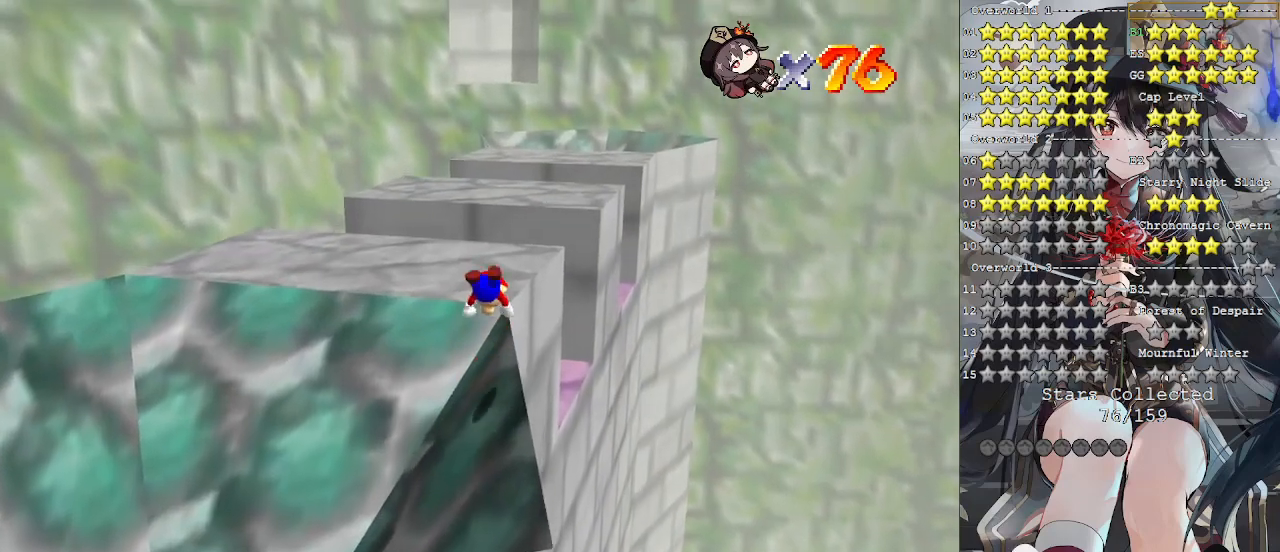
{"buttons": ["L2"], "left_stick": "down", "right_stick": "center", "events": [[433, "SQUARE", "up"], [467, "CROSS", "up"], [467, "left_stick", "down"]]}
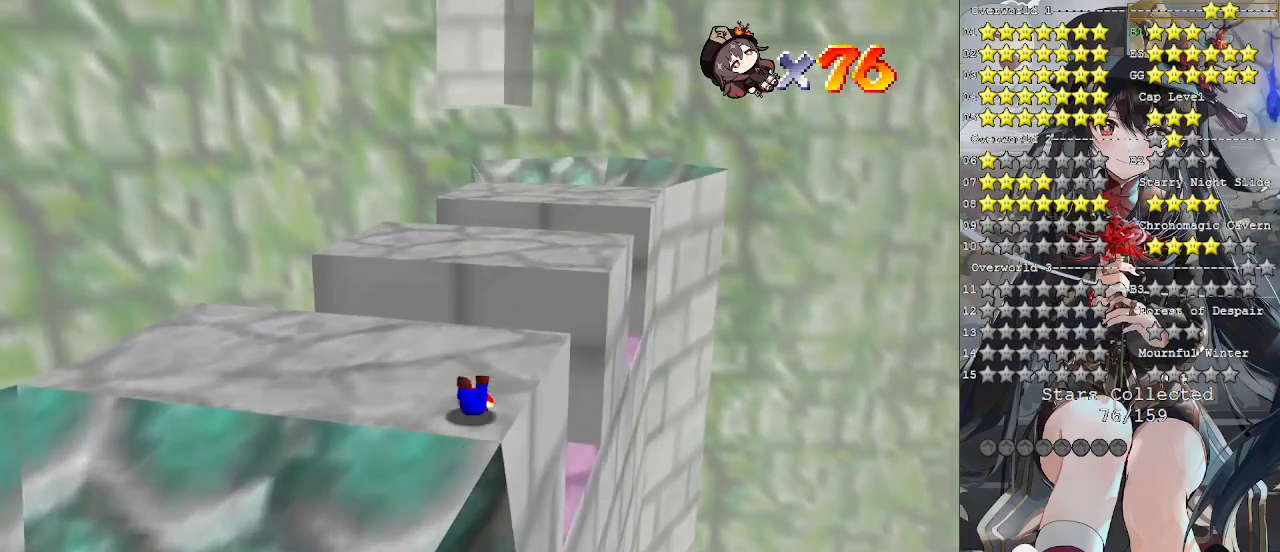
{"buttons": [], "left_stick": "up", "right_stick": "center", "events": [[100, "CROSS", "down"], [133, "SQUARE", "down"], [233, "CROSS", "up"], [233, "SQUARE", "up"], [333, "L2", "up"], [367, "left_stick", "up"]]}
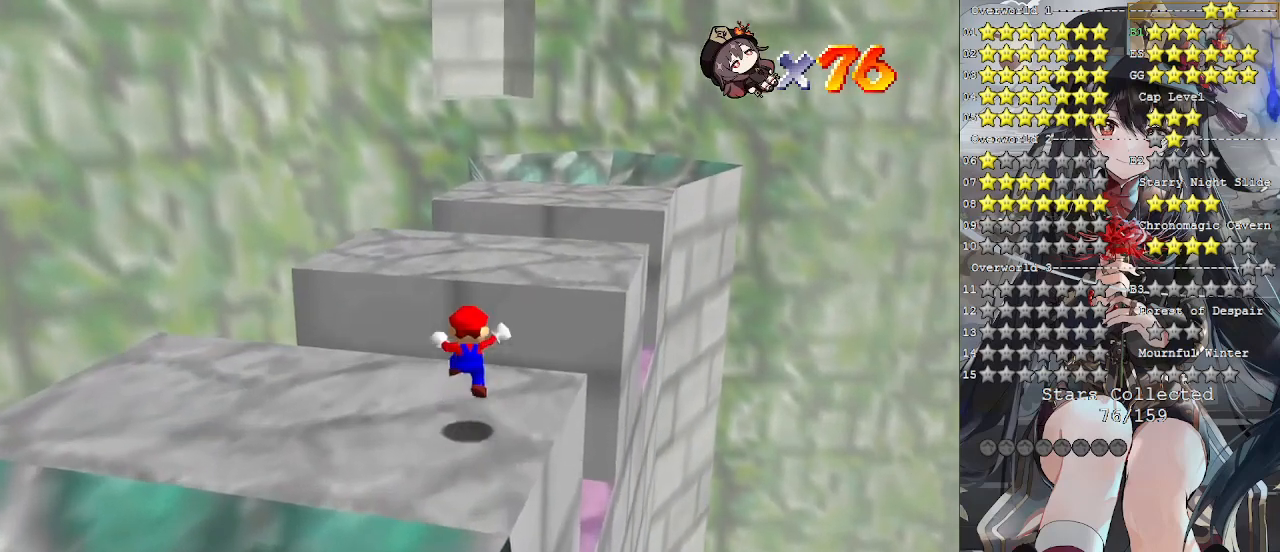
{"buttons": ["CROSS", "L2"], "left_stick": "up", "right_stick": "center", "events": [[300, "L2", "down"], [400, "CROSS", "down"]]}
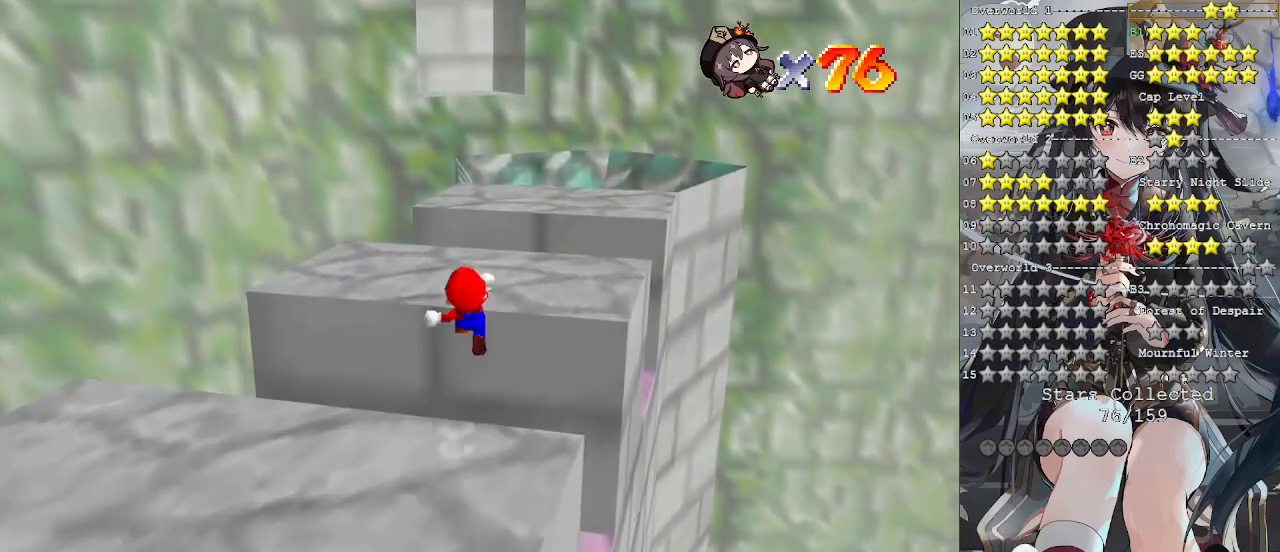
{"buttons": ["L2"], "left_stick": "down-right", "right_stick": "center", "events": [[33, "CROSS", "up"], [200, "left_stick", "down-right"]]}
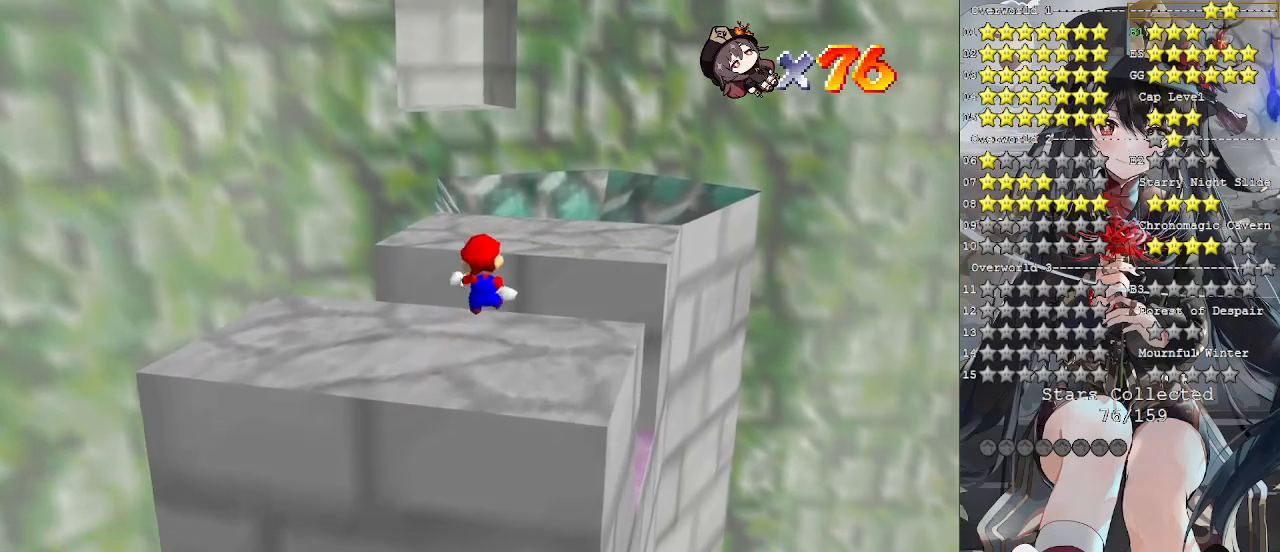
{"buttons": ["CROSS", "L2"], "left_stick": "up-right", "right_stick": "center", "events": [[67, "left_stick", "up-right"], [500, "CROSS", "down"]]}
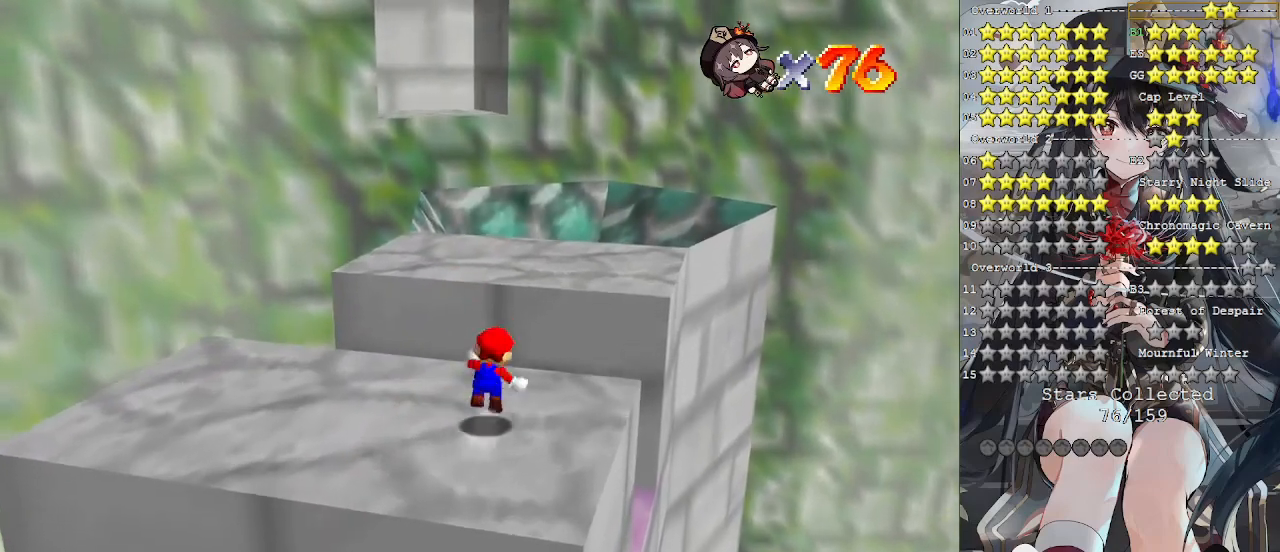
{"buttons": [], "left_stick": "center", "right_stick": "center", "events": [[200, "CROSS", "up"], [233, "right_stick", "left"], [267, "left_stick", "down-right"], [300, "L2", "up"], [433, "right_stick", "center"], [500, "left_stick", "center"]]}
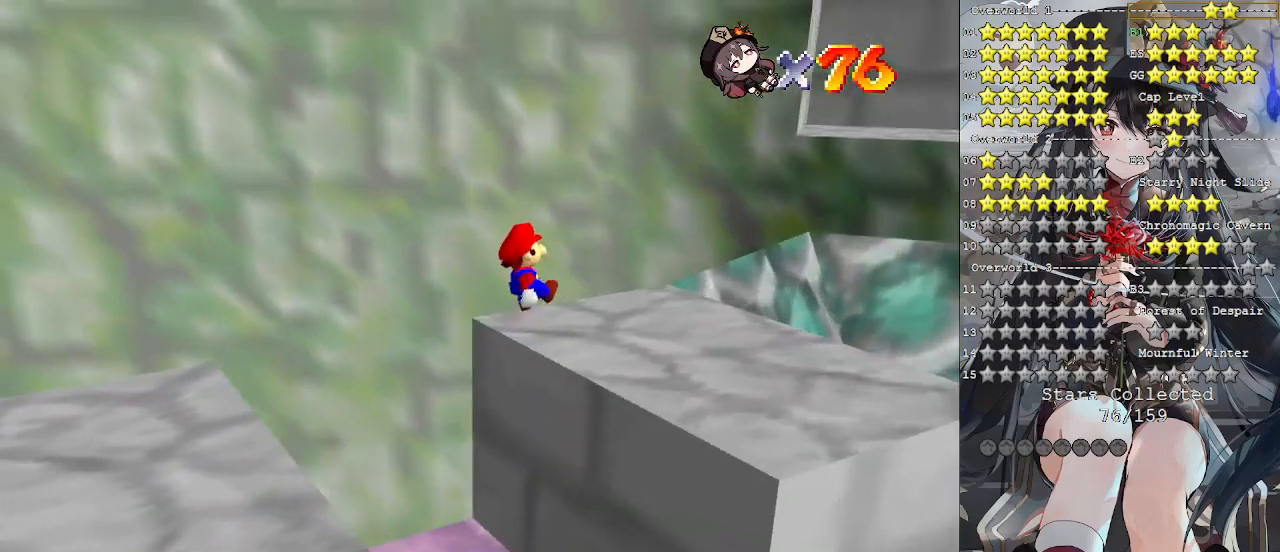
{"buttons": [], "left_stick": "center", "right_stick": "left", "events": [[33, "right_stick", "left"], [100, "left_stick", "left"], [167, "right_stick", "center"], [400, "left_stick", "center"], [500, "right_stick", "left"]]}
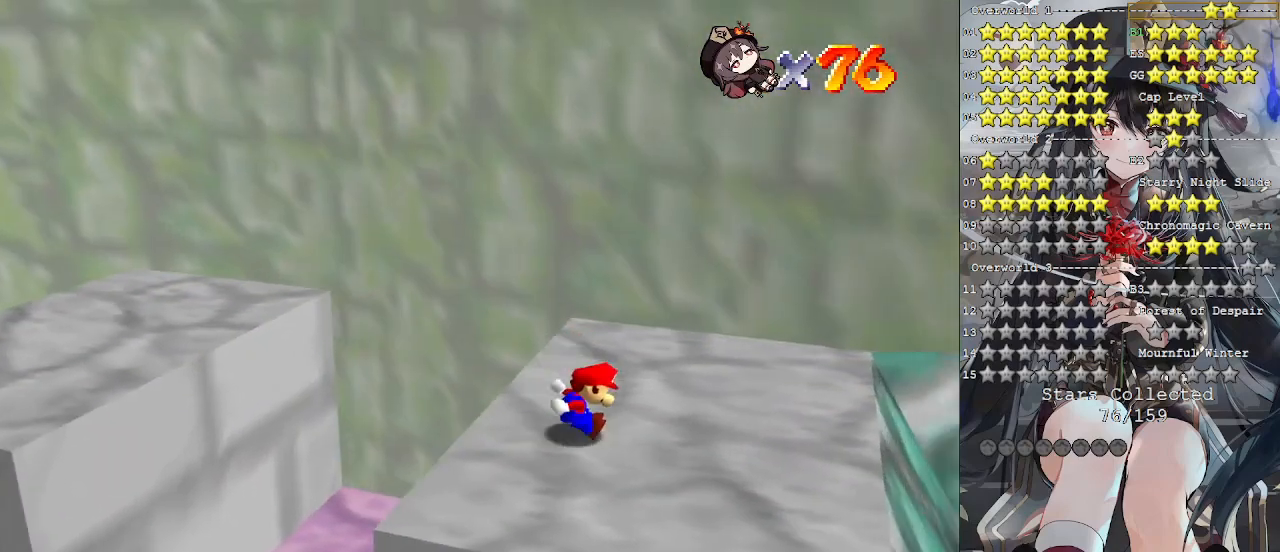
{"buttons": [], "left_stick": "center", "right_stick": "down-right", "events": [[167, "right_stick", "center"], [433, "right_stick", "down-right"]]}
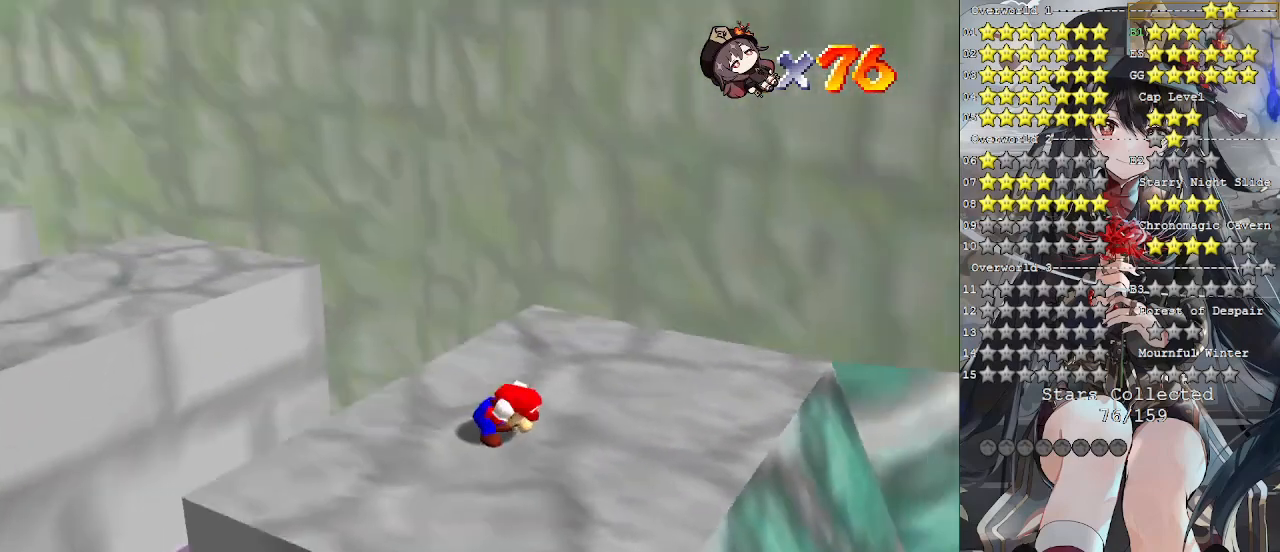
{"buttons": [], "left_stick": "center", "right_stick": "center", "events": [[67, "right_stick", "center"], [133, "right_stick", "right"], [233, "right_stick", "center"], [300, "right_stick", "right"], [400, "right_stick", "center"]]}
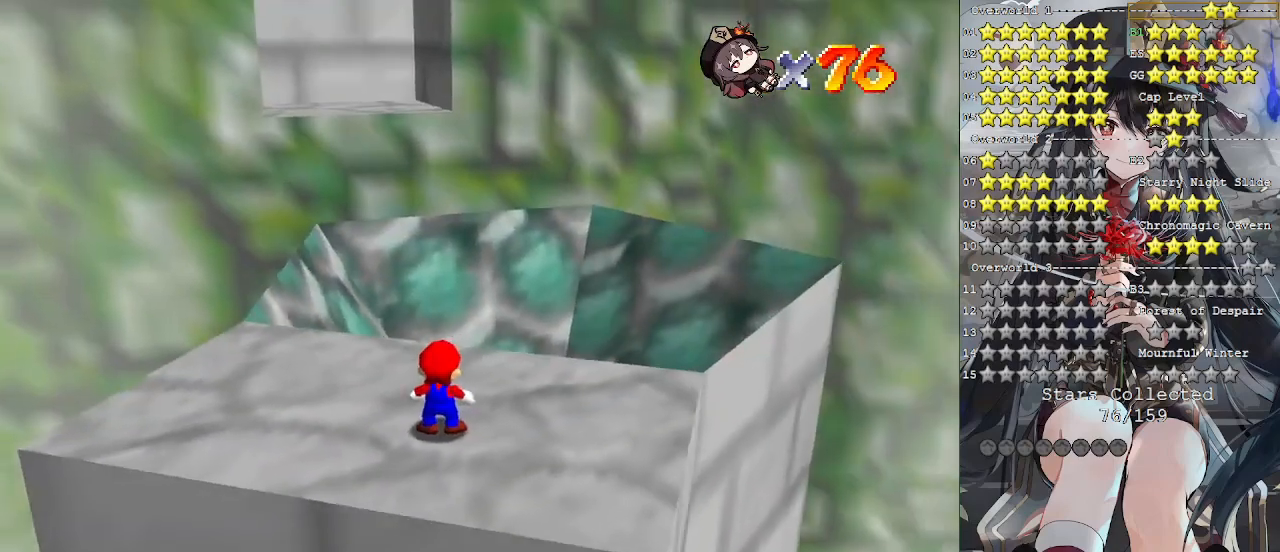
{"buttons": ["CROSS"], "left_stick": "center", "right_stick": "center", "events": [[167, "left_stick", "up"], [300, "left_stick", "center"], [467, "CROSS", "down"]]}
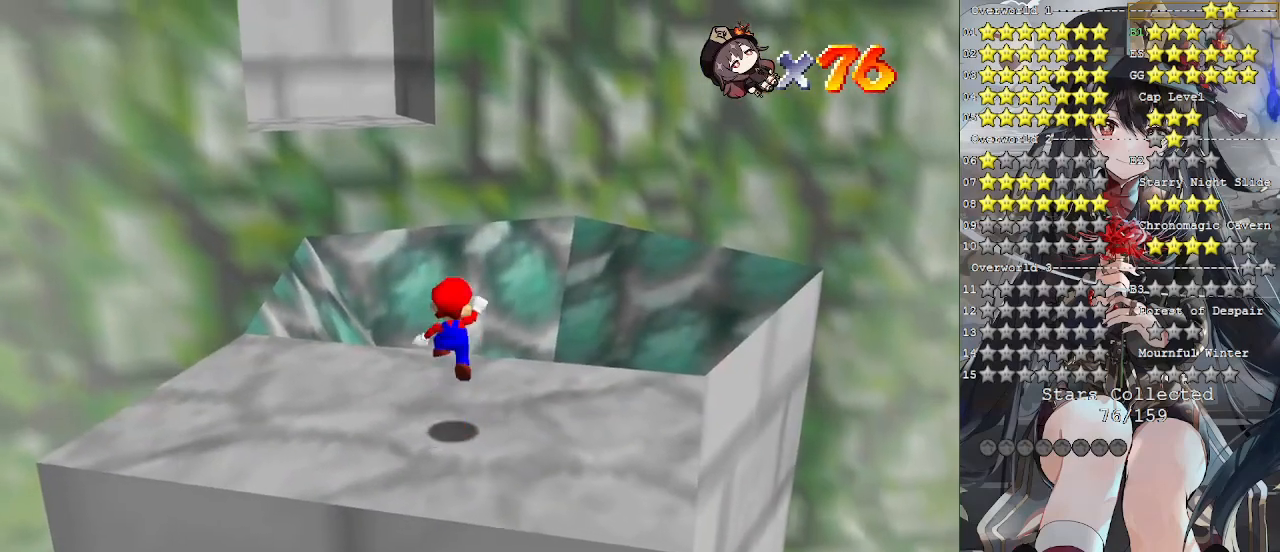
{"buttons": ["CROSS"], "left_stick": "center", "right_stick": "center", "events": [[33, "left_stick", "left"], [467, "left_stick", "center"]]}
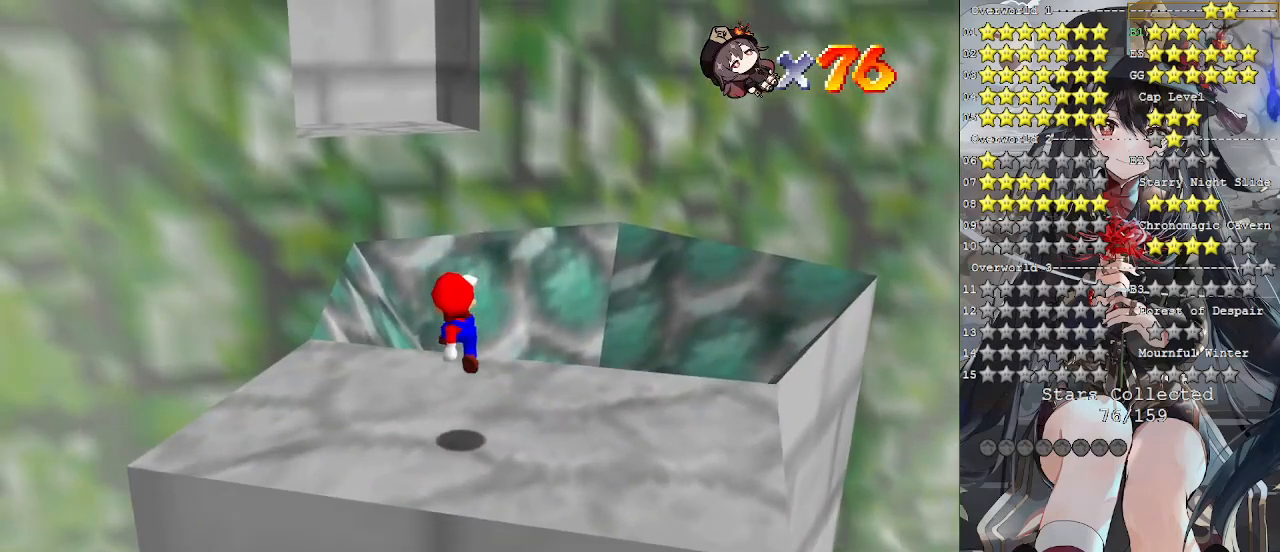
{"buttons": ["DPAD_UP"], "left_stick": "center", "right_stick": "center", "events": [[167, "CROSS", "up"], [233, "left_stick", "up-left"], [300, "left_stick", "center"], [500, "DPAD_UP", "down"]]}
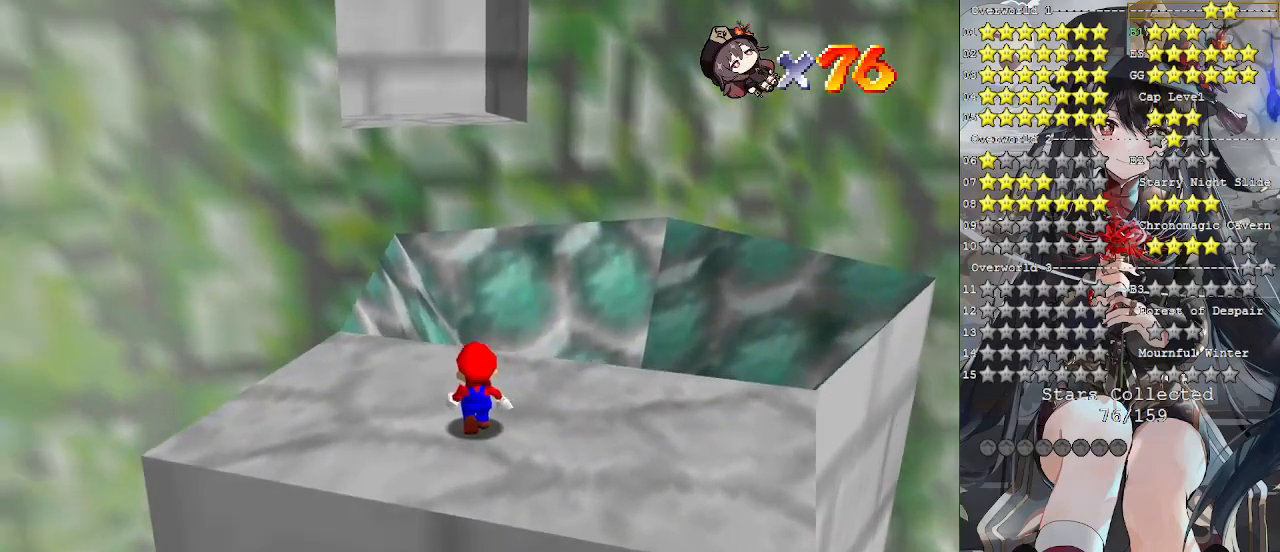
{"buttons": [], "left_stick": "down-left", "right_stick": "center", "events": [[100, "DPAD_UP", "up"], [400, "CROSS", "down"], [500, "CROSS", "up"], [500, "left_stick", "down-left"]]}
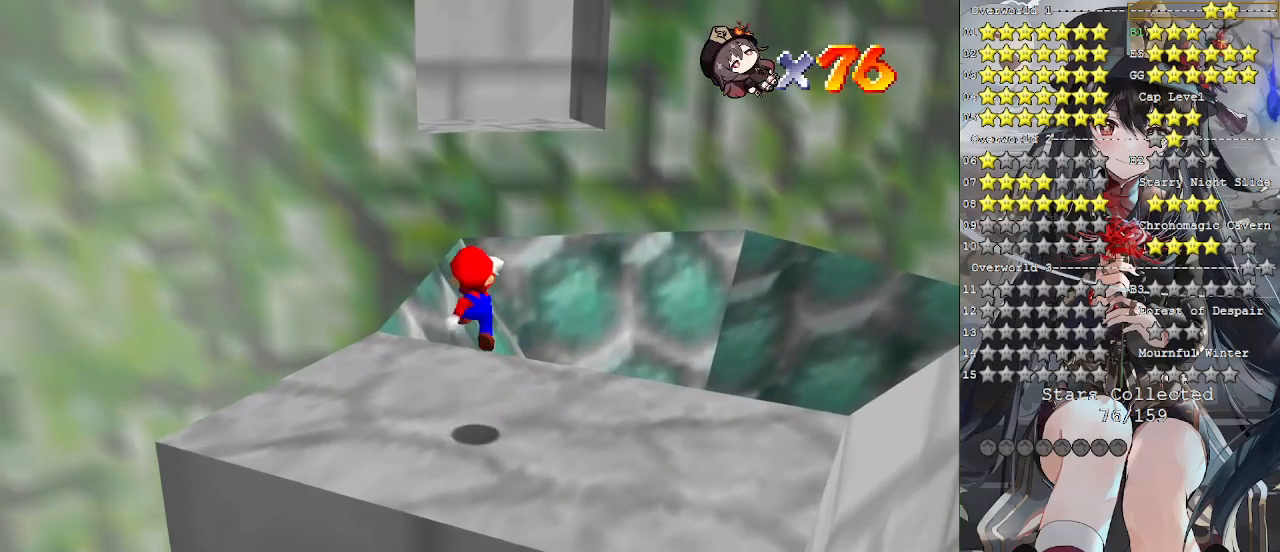
{"buttons": [], "left_stick": "center", "right_stick": "center", "events": [[300, "left_stick", "center"]]}
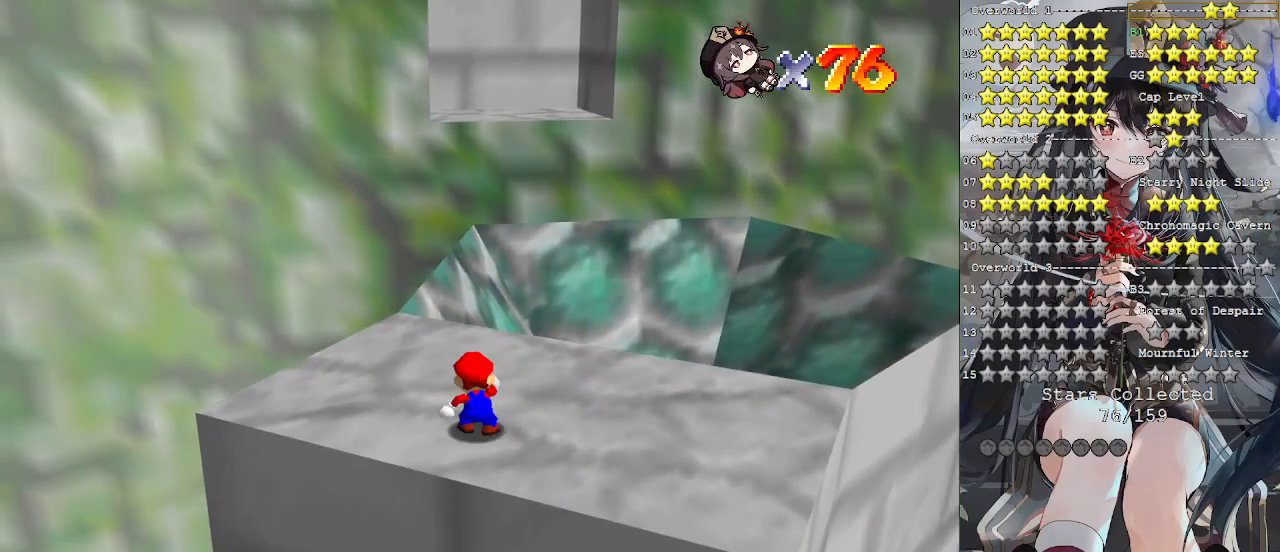
{"buttons": [], "left_stick": "up", "right_stick": "center", "events": [[133, "left_stick", "up"], [367, "CROSS", "down"], [467, "CROSS", "up"]]}
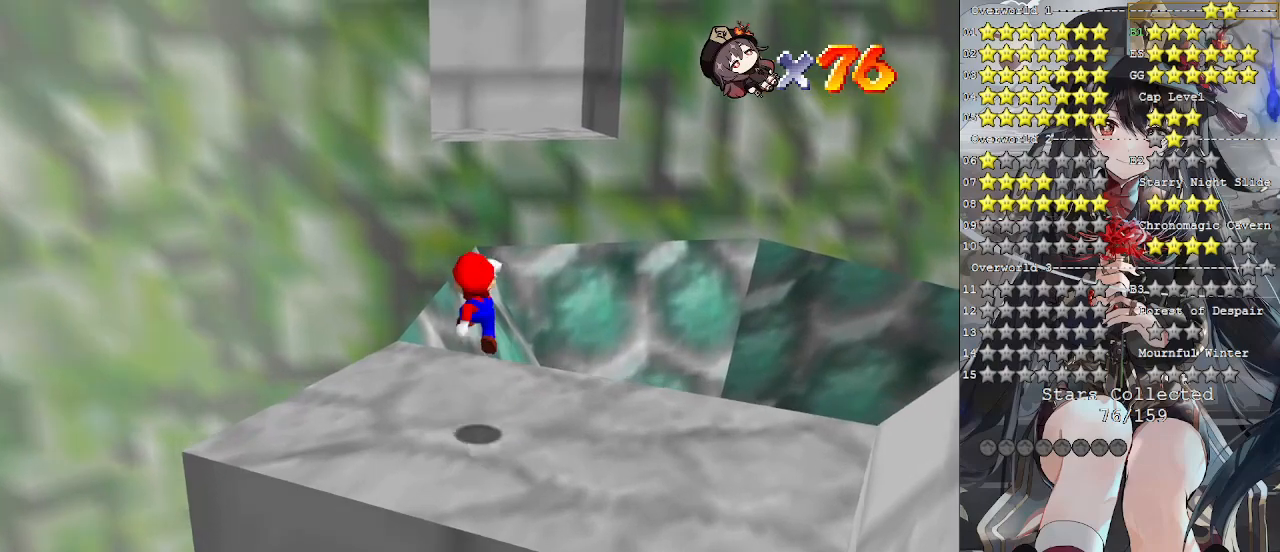
{"buttons": ["CROSS"], "left_stick": "up", "right_stick": "center", "events": [[433, "CROSS", "down"]]}
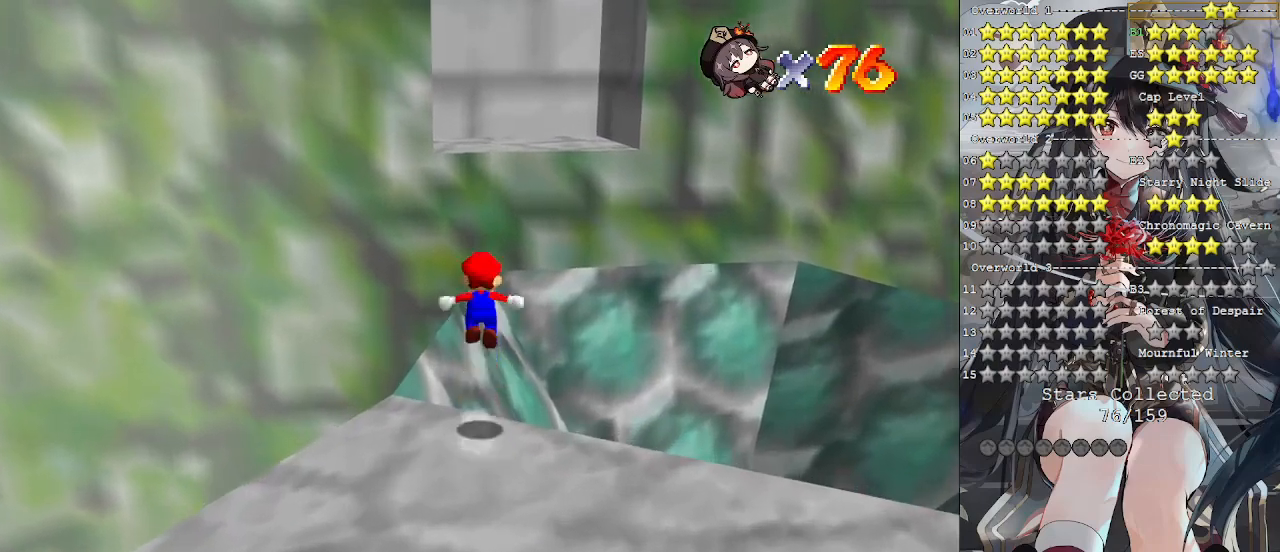
{"buttons": [], "left_stick": "up", "right_stick": "center", "events": [[200, "CROSS", "up"]]}
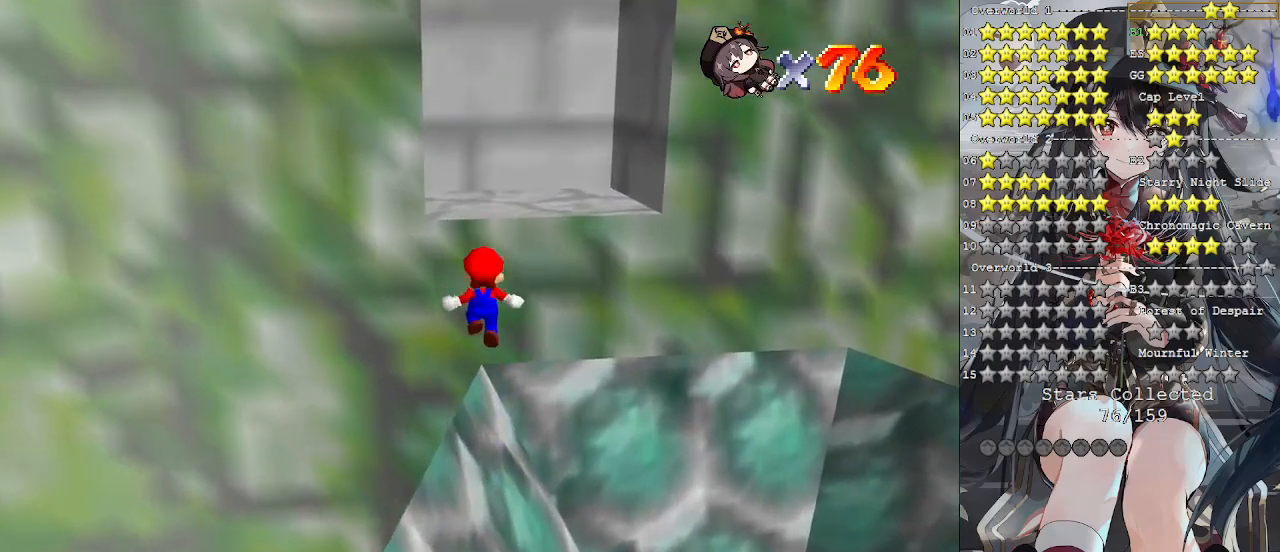
{"buttons": ["CROSS"], "left_stick": "up", "right_stick": "center", "events": [[433, "CROSS", "down"]]}
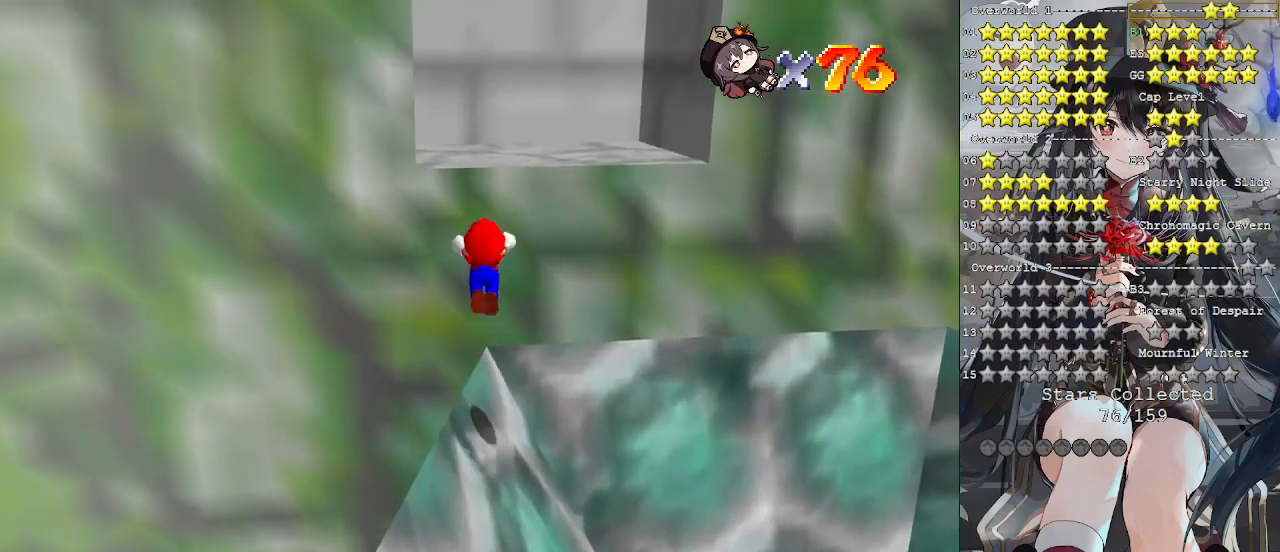
{"buttons": ["CROSS", "SQUARE"], "left_stick": "up", "right_stick": "center", "events": [[300, "SQUARE", "down"]]}
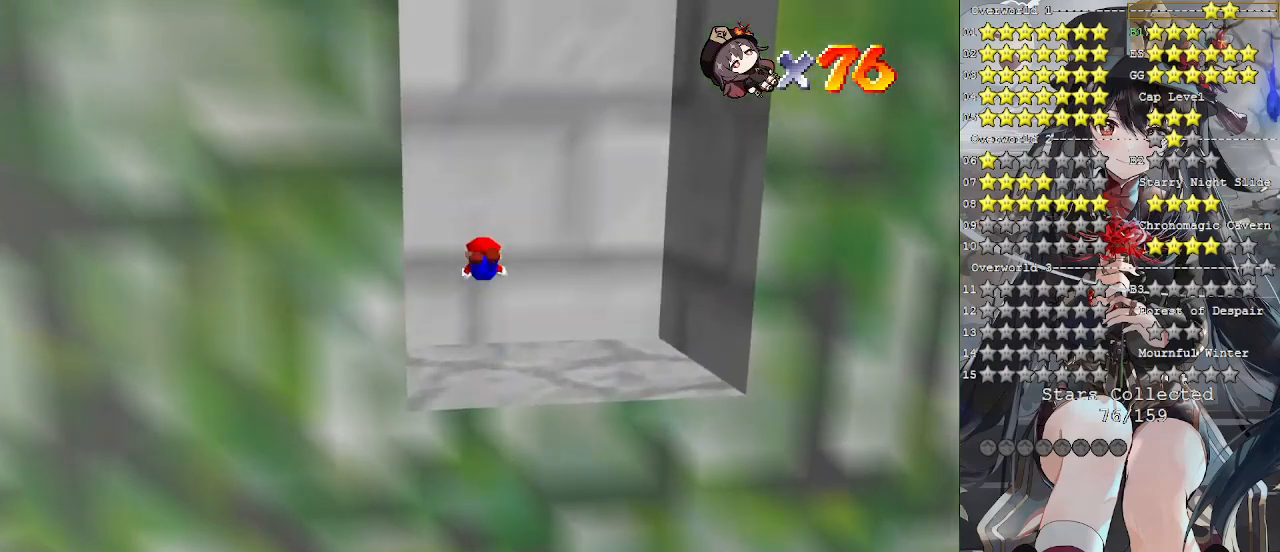
{"buttons": ["CROSS", "SQUARE"], "left_stick": "down-right", "right_stick": "center", "events": [[100, "SQUARE", "up"], [133, "CROSS", "up"], [167, "left_stick", "down-right"], [433, "CROSS", "down"], [467, "SQUARE", "down"]]}
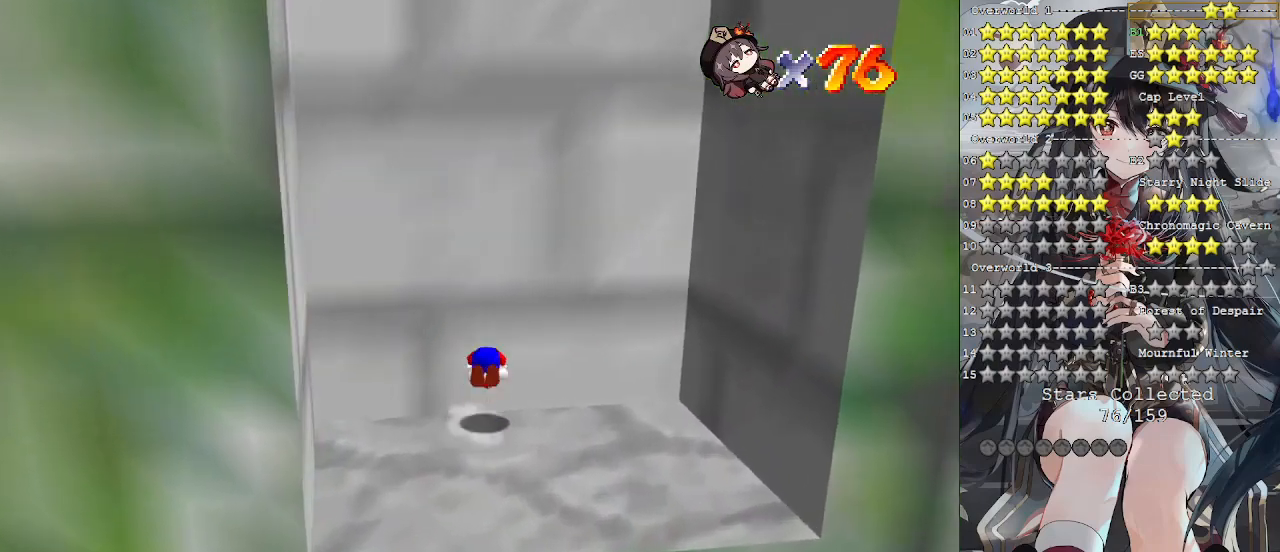
{"buttons": [], "left_stick": "center", "right_stick": "right", "events": [[33, "SQUARE", "up"], [67, "CROSS", "up"], [200, "right_stick", "down-right"], [267, "left_stick", "center"], [300, "right_stick", "center"], [500, "right_stick", "right"]]}
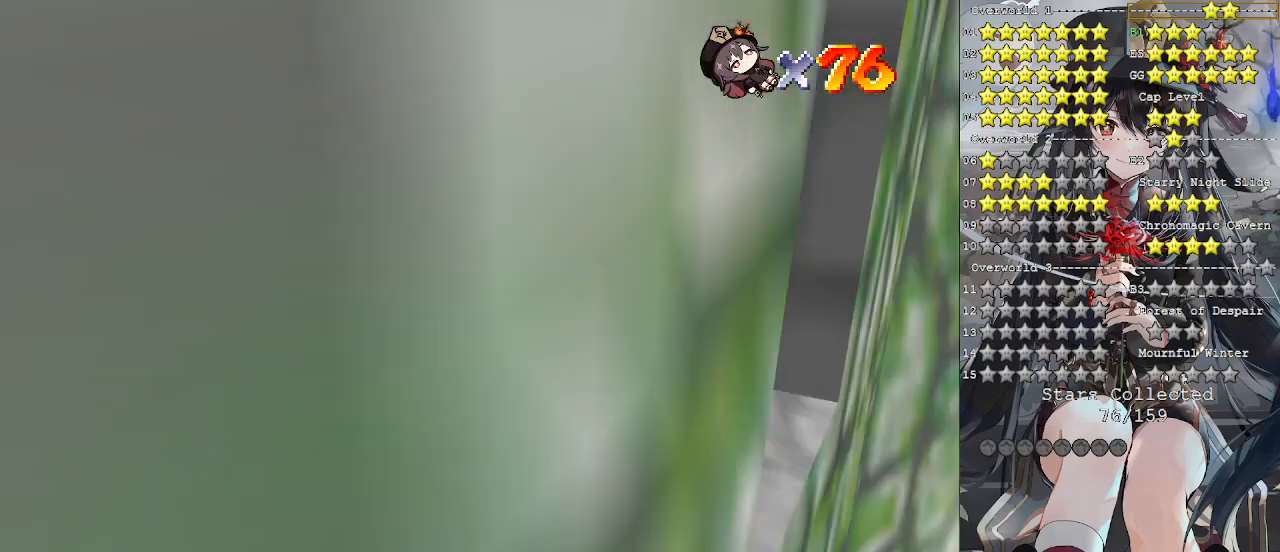
{"buttons": [], "left_stick": "center", "right_stick": "center", "events": [[133, "right_stick", "center"], [200, "DPAD_DOWN", "down"], [367, "DPAD_DOWN", "up"]]}